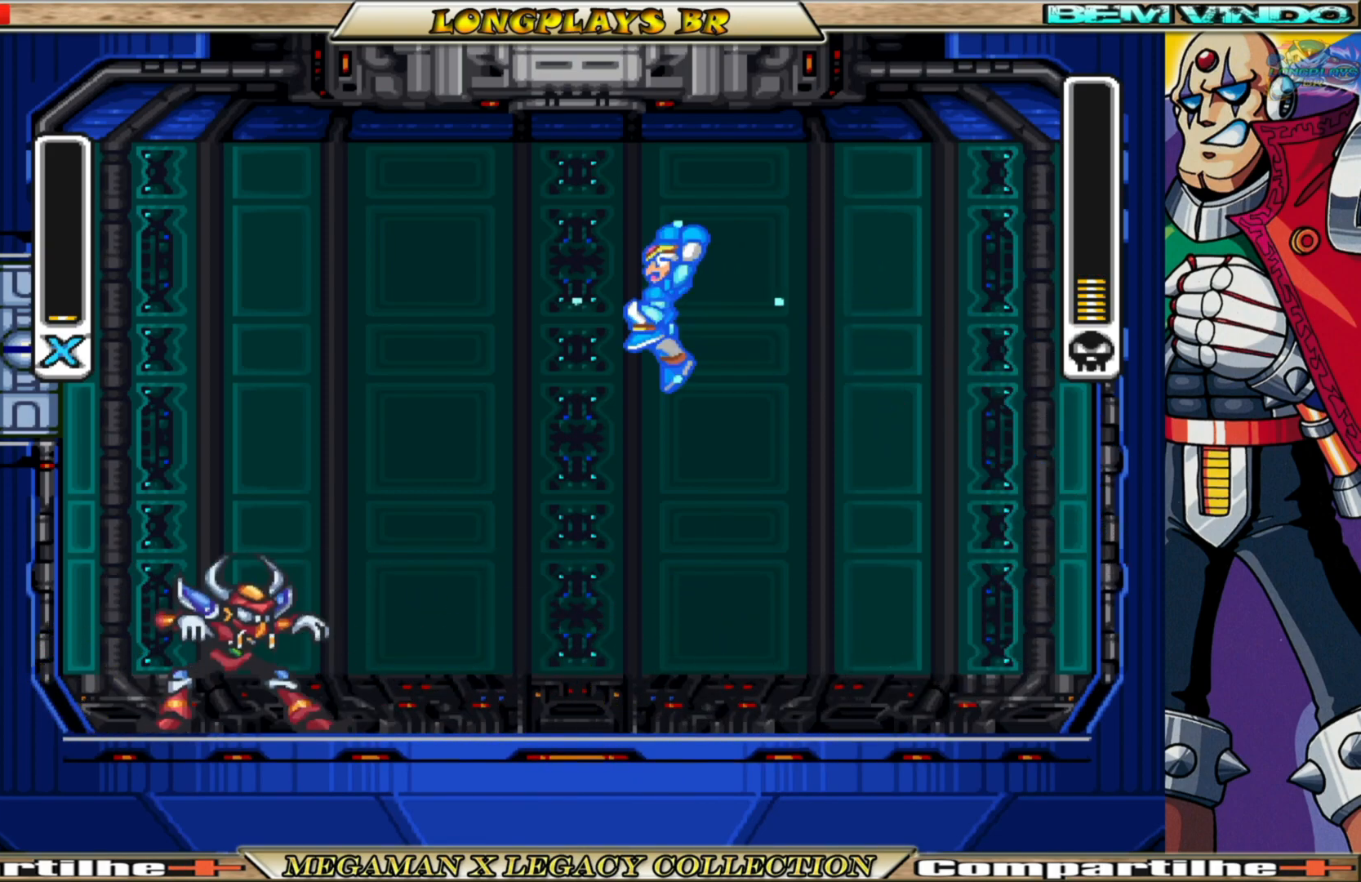
Gameplay with a controller (Xbox layout); each line is a JSON object with the inputs held at the frame after it. "events" lists button and stick changes between this image and that frame as [ms after this image, input, new state], when the widget could be followed in between.
{"buttons": [], "left_stick": "center", "right_stick": "center", "events": [[33, "DPAD_RIGHT", "down"], [217, "A", "up"], [217, "B", "up"], [300, "DPAD_RIGHT", "up"], [333, "DPAD_LEFT", "down"], [450, "DPAD_LEFT", "up"], [450, "X", "up"]]}
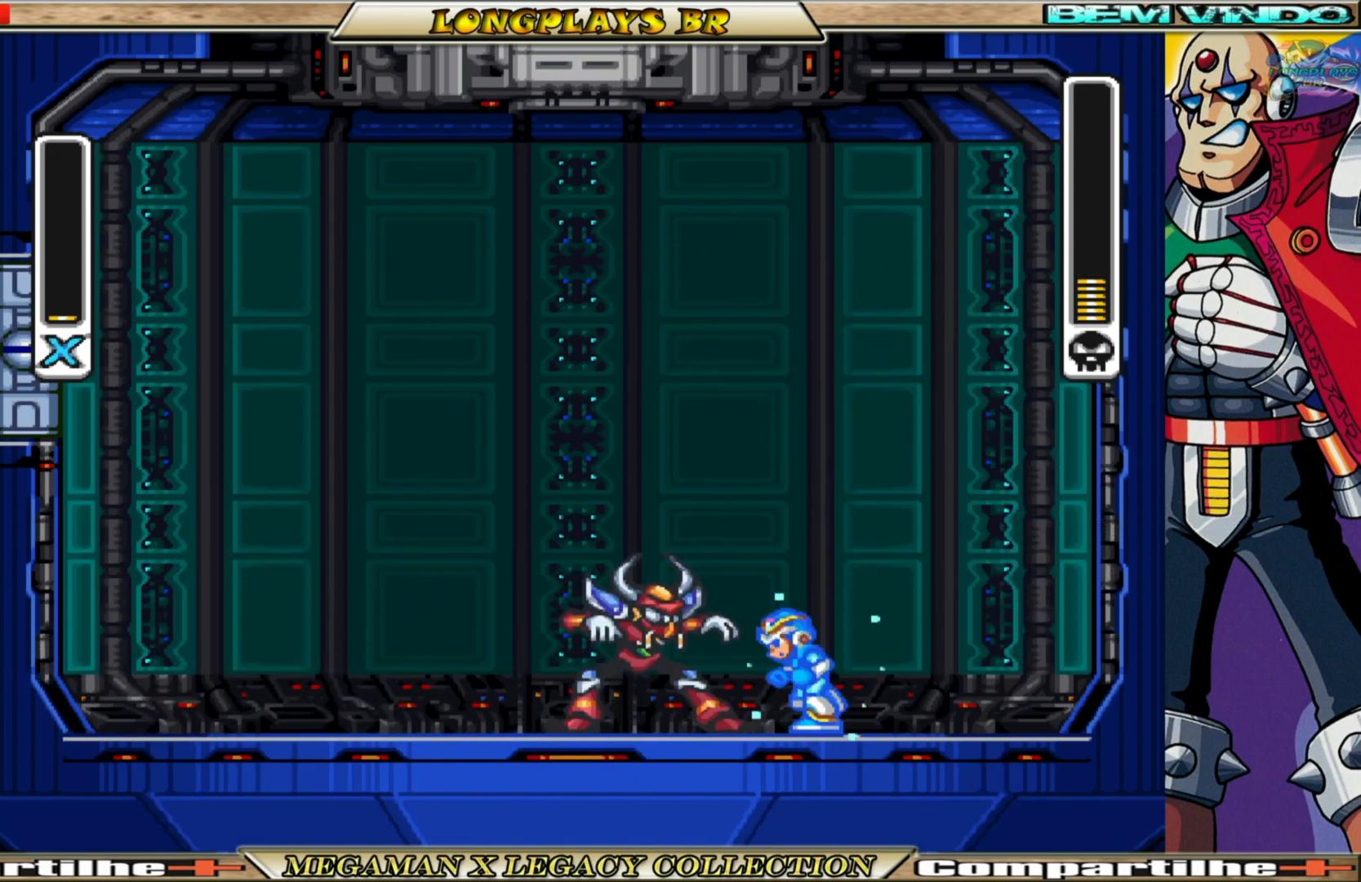
{"buttons": ["X", "DPAD_UP", "DPAD_RIGHT"], "left_stick": "center", "right_stick": "center", "events": [[33, "X", "down"], [50, "DPAD_RIGHT", "down"], [100, "A", "down"], [100, "B", "down"], [217, "DPAD_RIGHT", "up"], [217, "DPAD_UP", "down"], [267, "DPAD_RIGHT", "down"], [433, "A", "up"], [450, "B", "up"]]}
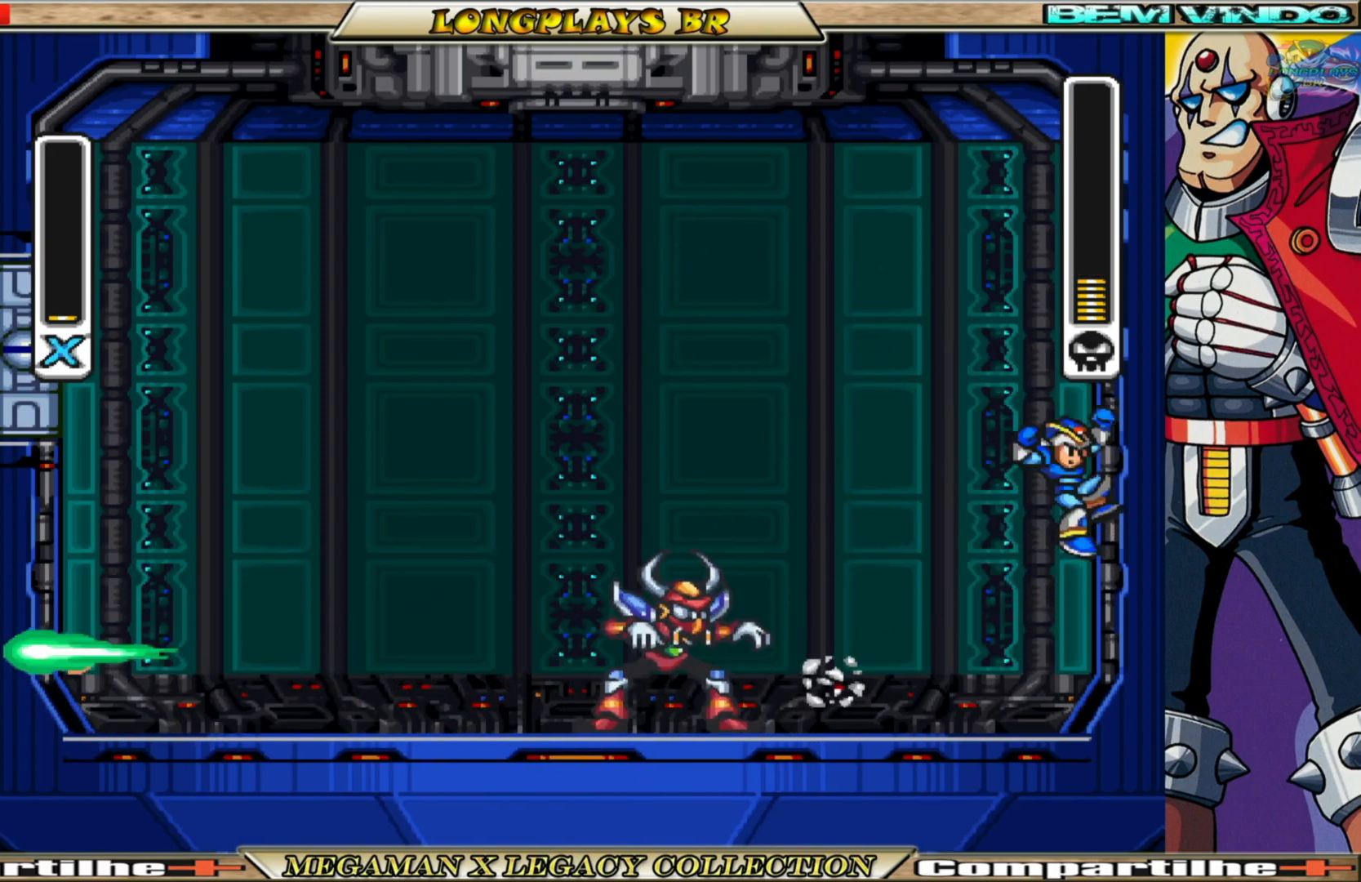
{"buttons": ["A", "B", "X", "DPAD_UP"], "left_stick": "center", "right_stick": "center", "events": [[133, "B", "down"], [150, "A", "down"], [300, "DPAD_RIGHT", "up"], [350, "DPAD_LEFT", "down"], [483, "DPAD_LEFT", "up"]]}
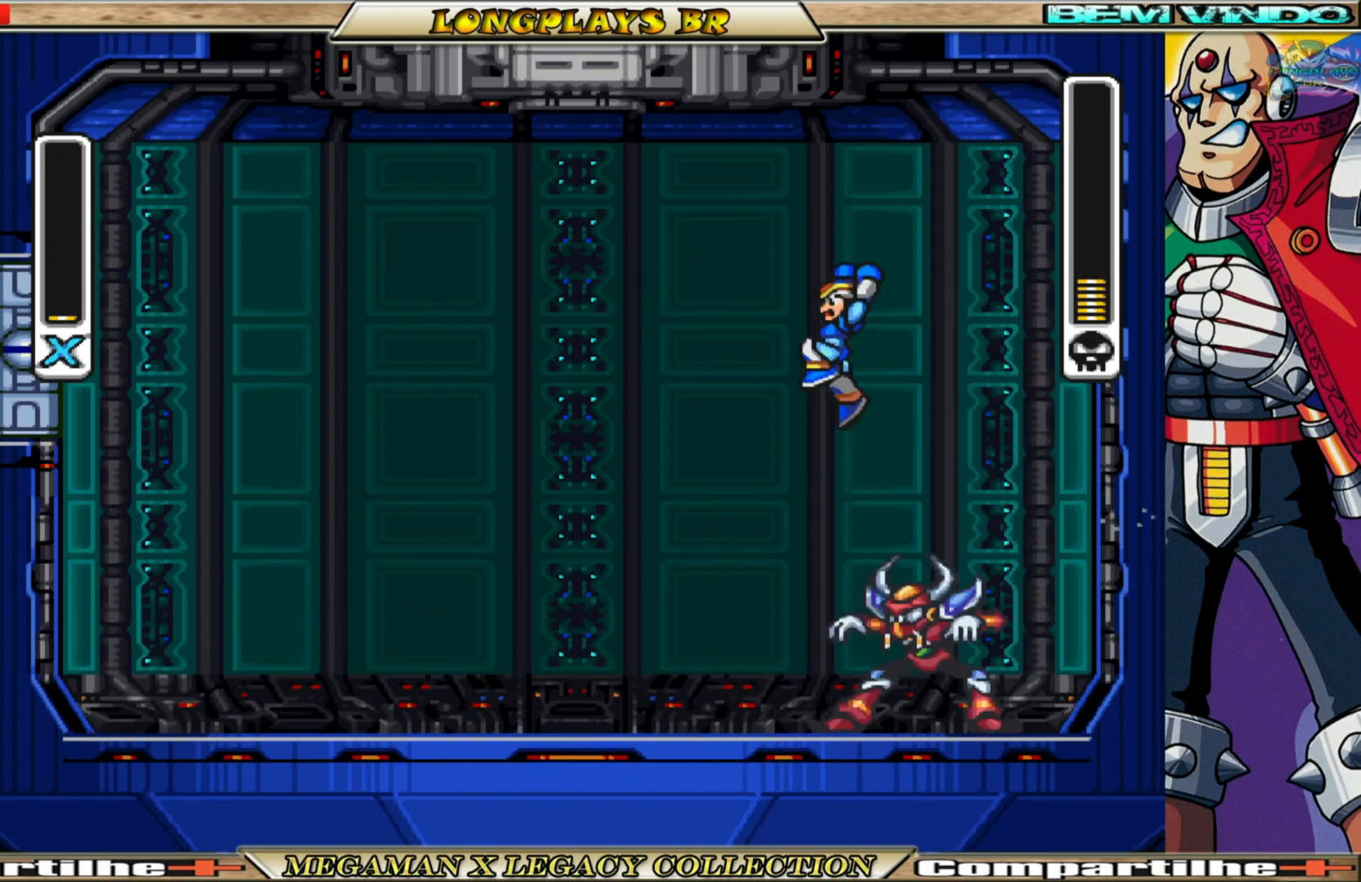
{"buttons": ["A", "B", "X", "DPAD_RIGHT"], "left_stick": "center", "right_stick": "center", "events": [[33, "DPAD_RIGHT", "down"], [33, "DPAD_UP", "up"], [167, "A", "up"], [200, "B", "up"], [400, "A", "down"], [400, "B", "down"]]}
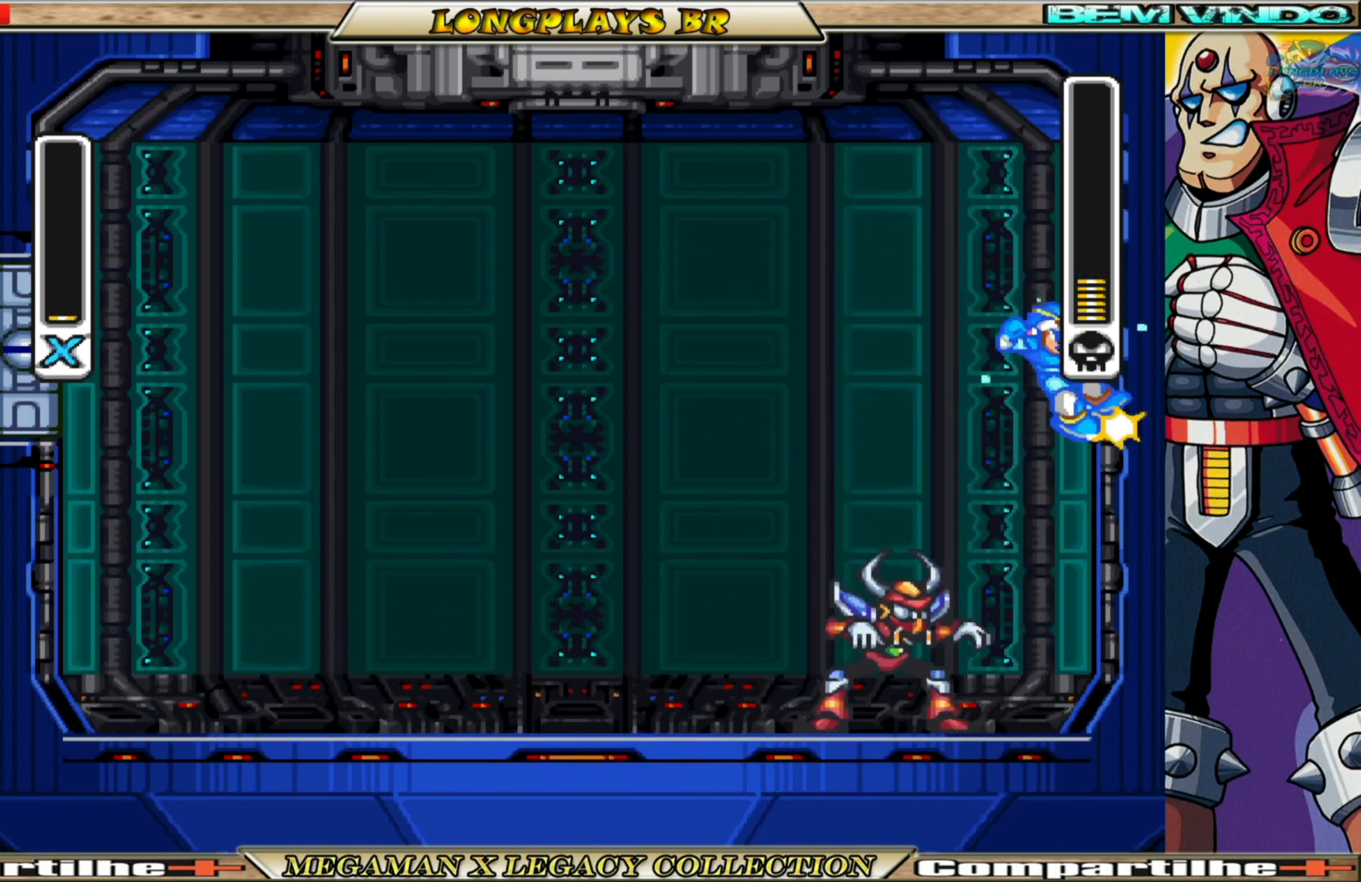
{"buttons": ["X", "DPAD_RIGHT"], "left_stick": "center", "right_stick": "center", "events": [[50, "DPAD_RIGHT", "up"], [83, "DPAD_LEFT", "down"], [150, "DPAD_LEFT", "up"], [183, "A", "up"], [183, "B", "up"], [200, "DPAD_RIGHT", "down"]]}
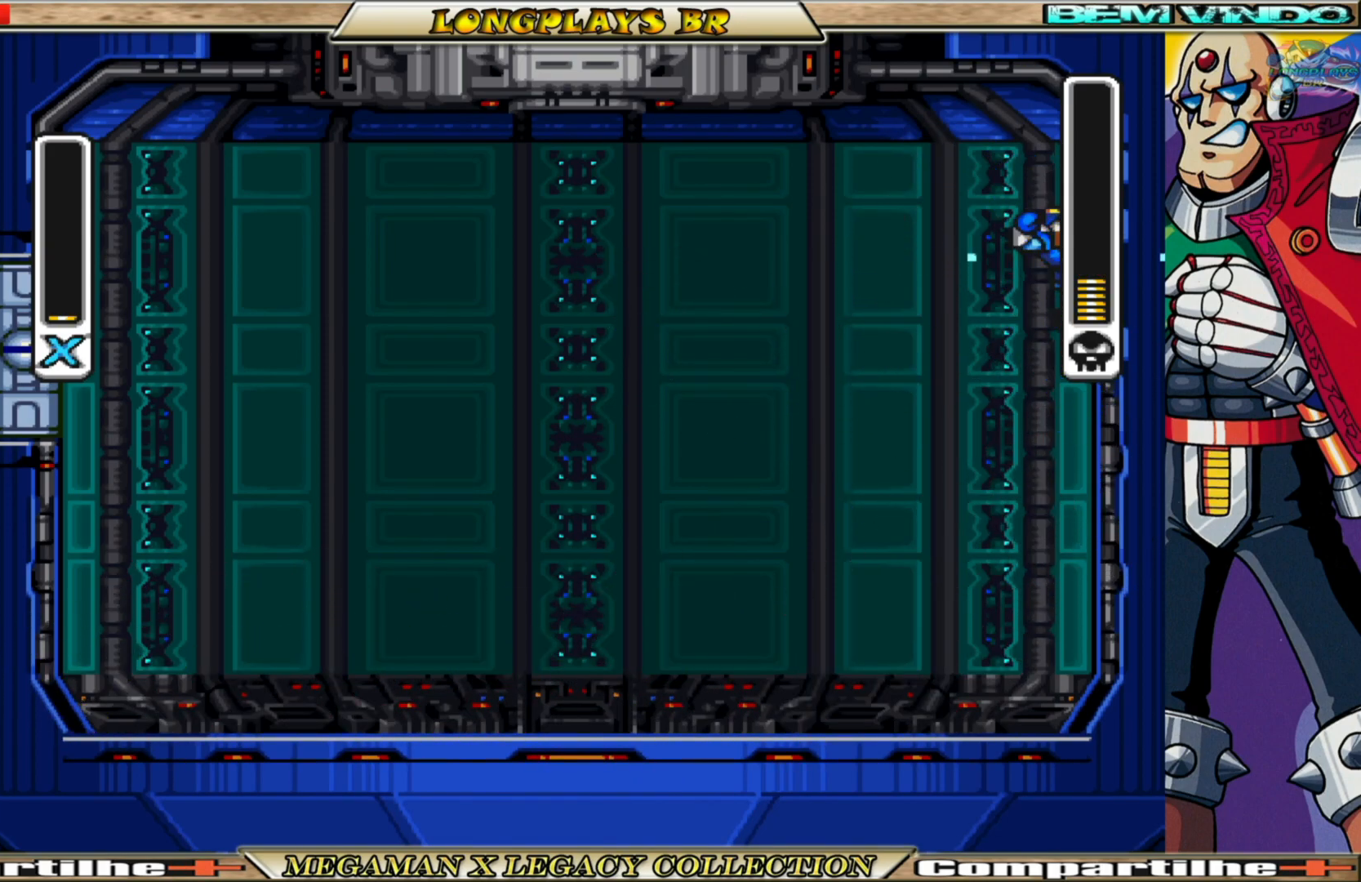
{"buttons": ["A", "B", "X", "DPAD_RIGHT"], "left_stick": "center", "right_stick": "center", "events": [[233, "B", "down"], [250, "A", "down"], [367, "DPAD_RIGHT", "up"], [483, "DPAD_RIGHT", "down"]]}
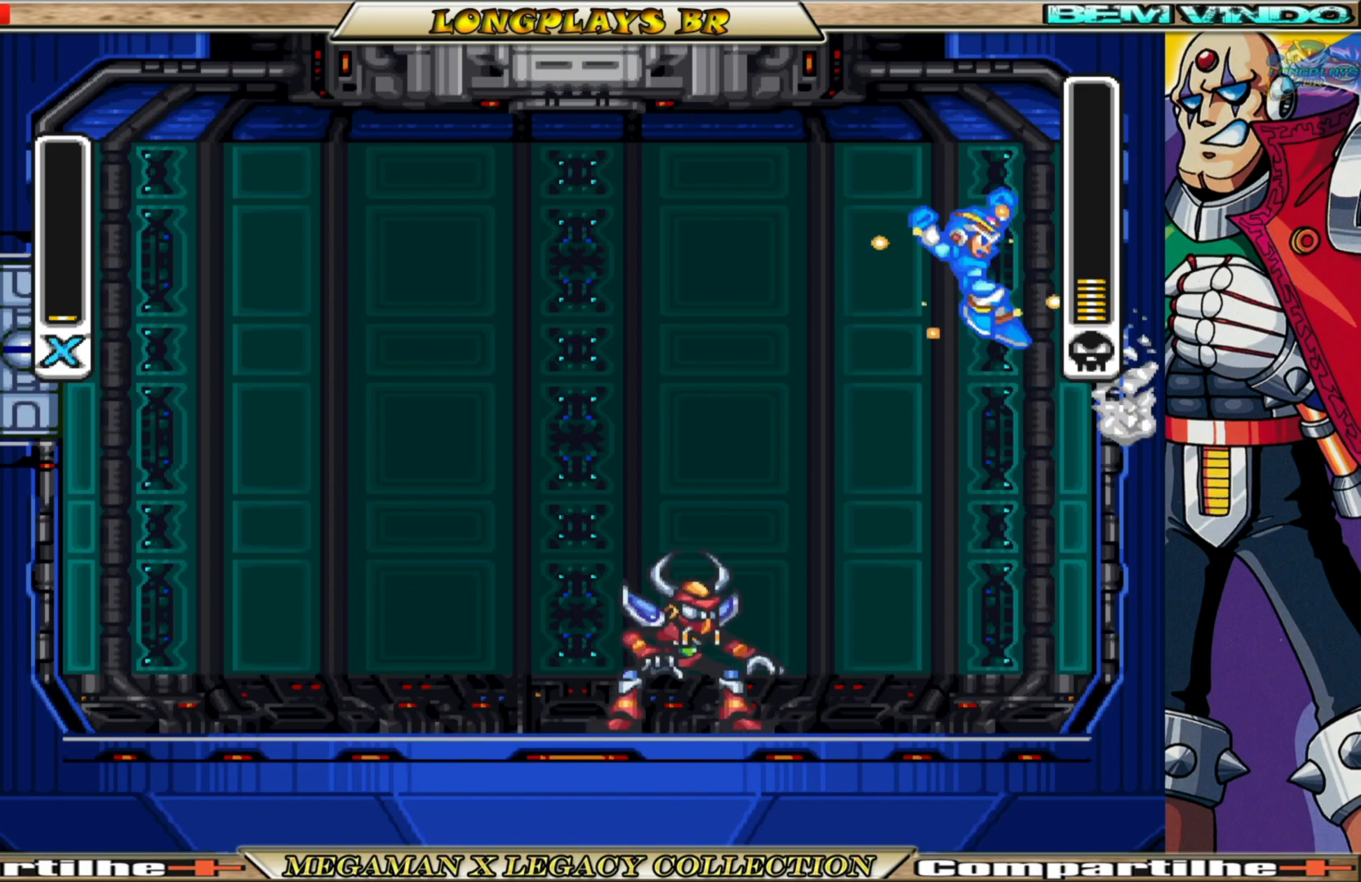
{"buttons": ["X", "DPAD_RIGHT"], "left_stick": "center", "right_stick": "center", "events": [[83, "A", "up"], [117, "B", "up"]]}
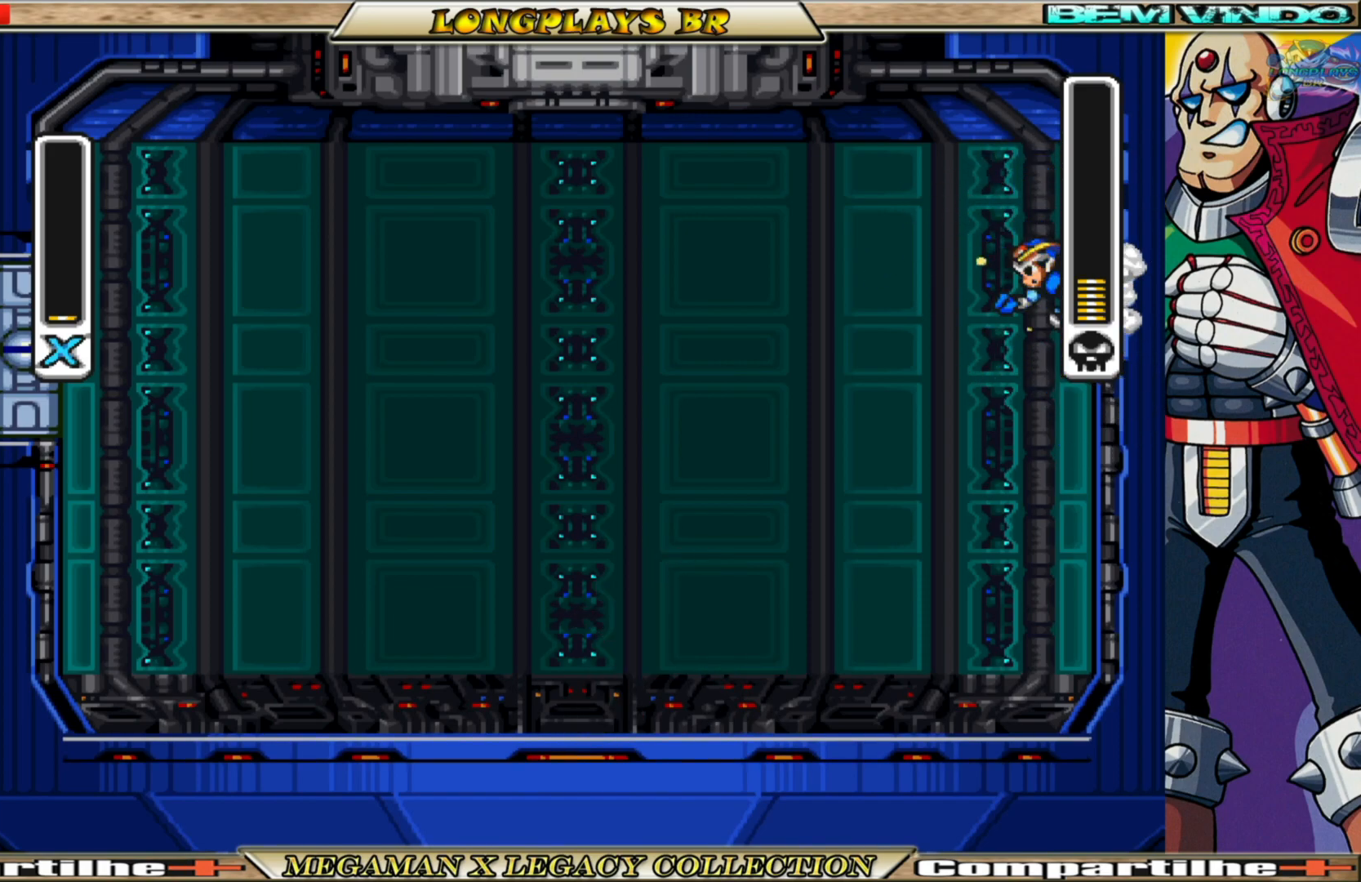
{"buttons": ["X", "DPAD_RIGHT"], "left_stick": "center", "right_stick": "center", "events": [[183, "A", "down"], [183, "B", "down"], [467, "A", "up"], [483, "B", "up"]]}
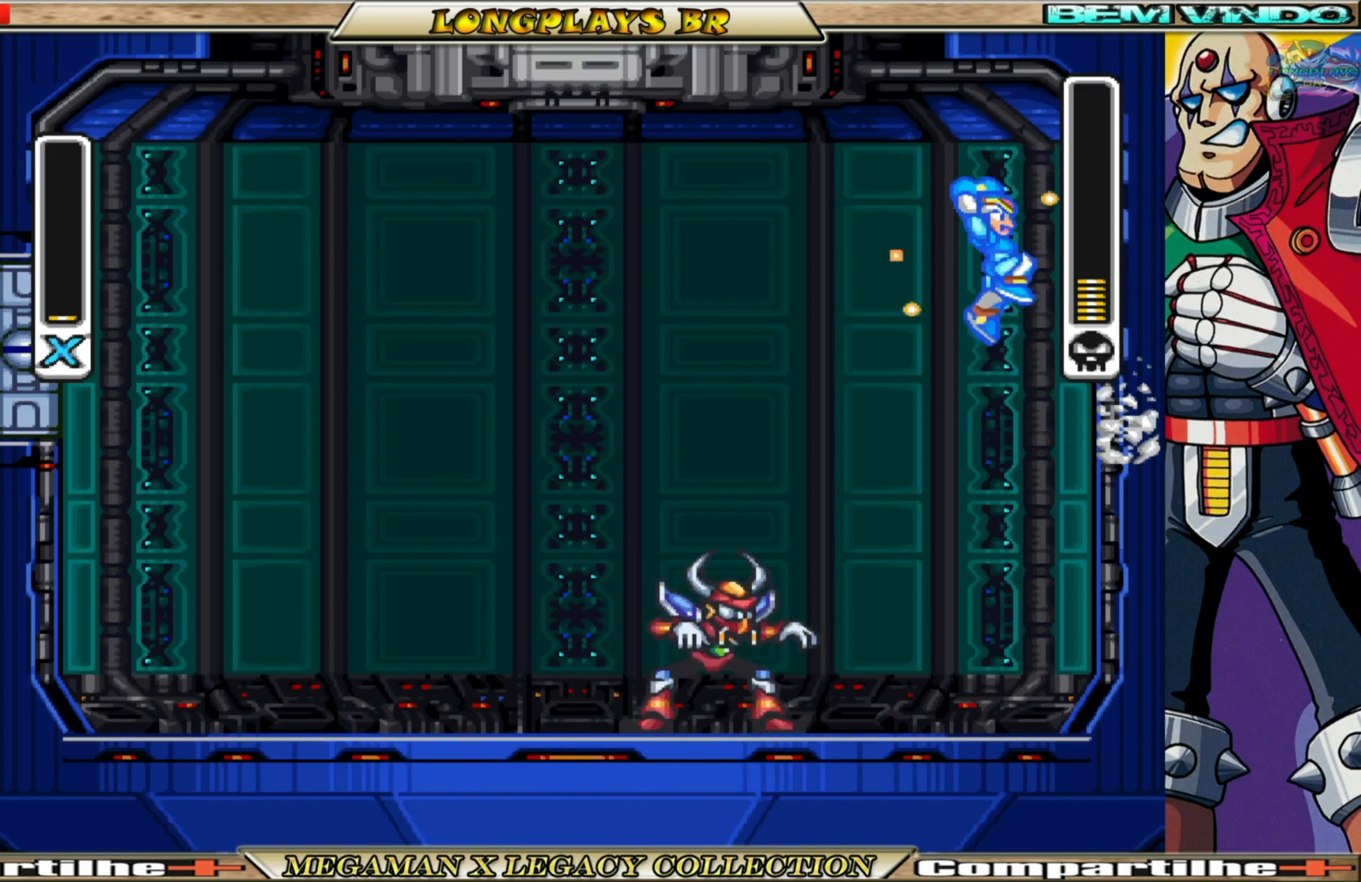
{"buttons": ["A", "B", "X", "DPAD_RIGHT"], "left_stick": "center", "right_stick": "center", "events": [[367, "A", "down"], [367, "B", "down"]]}
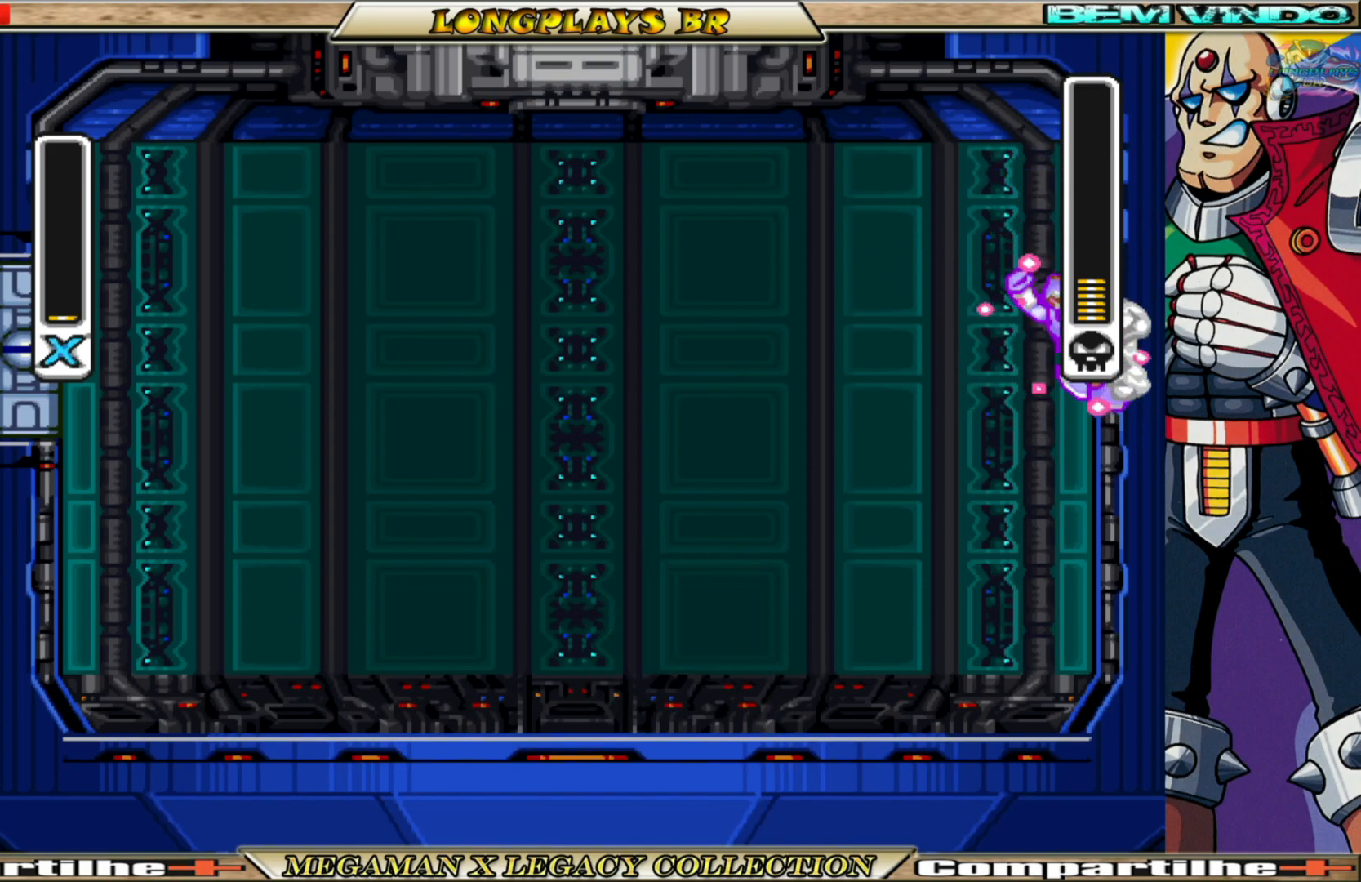
{"buttons": ["X", "DPAD_LEFT"], "left_stick": "center", "right_stick": "center", "events": [[50, "DPAD_RIGHT", "up"], [67, "A", "up"], [83, "B", "up"], [250, "DPAD_RIGHT", "down"], [300, "DPAD_RIGHT", "up"], [333, "DPAD_LEFT", "down"]]}
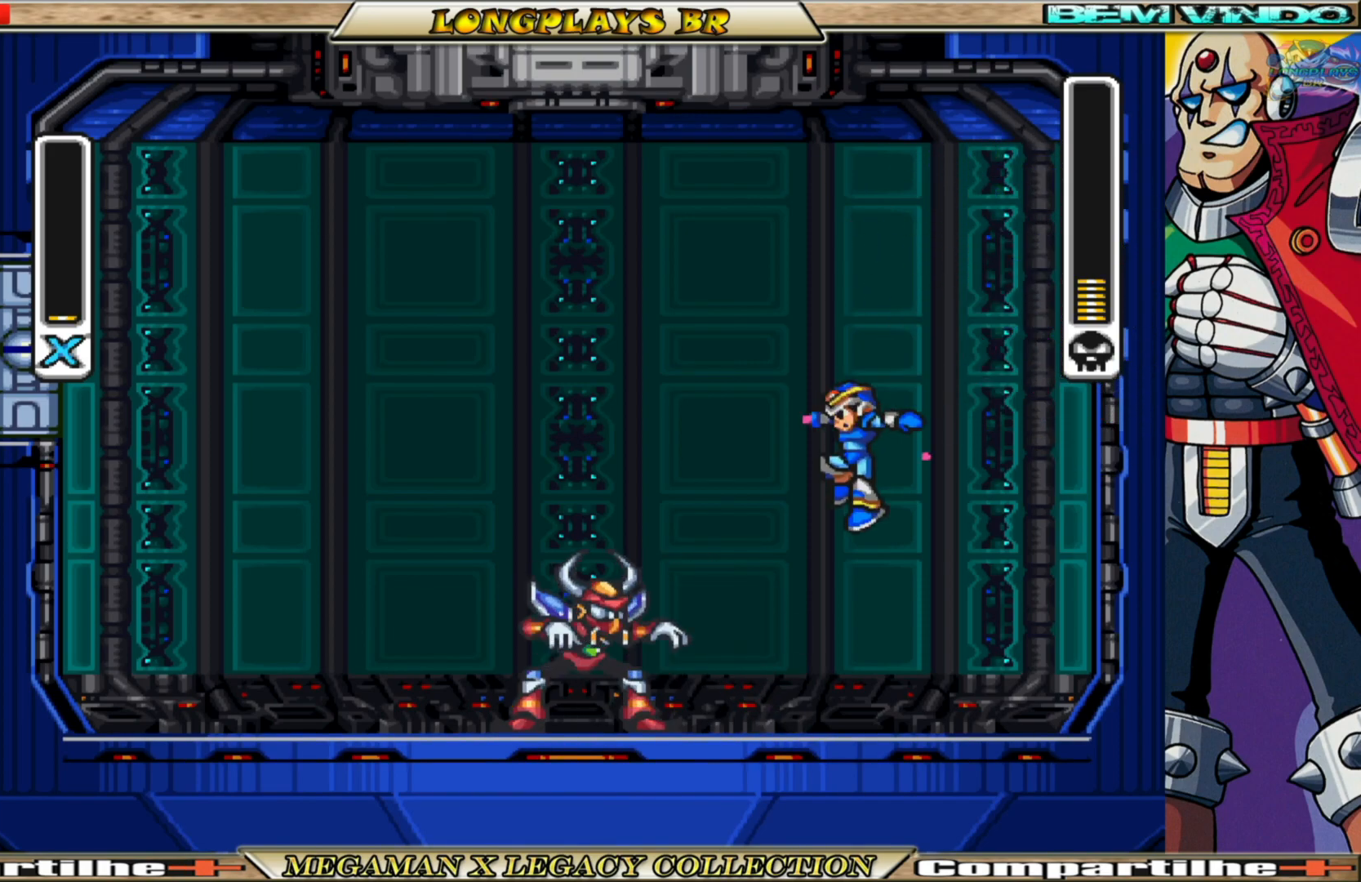
{"buttons": ["A", "B", "X", "DPAD_RIGHT"], "left_stick": "center", "right_stick": "center", "events": [[17, "DPAD_LEFT", "up"], [117, "X", "up"], [183, "X", "down"], [250, "DPAD_RIGHT", "down"], [383, "B", "down"], [450, "A", "down"]]}
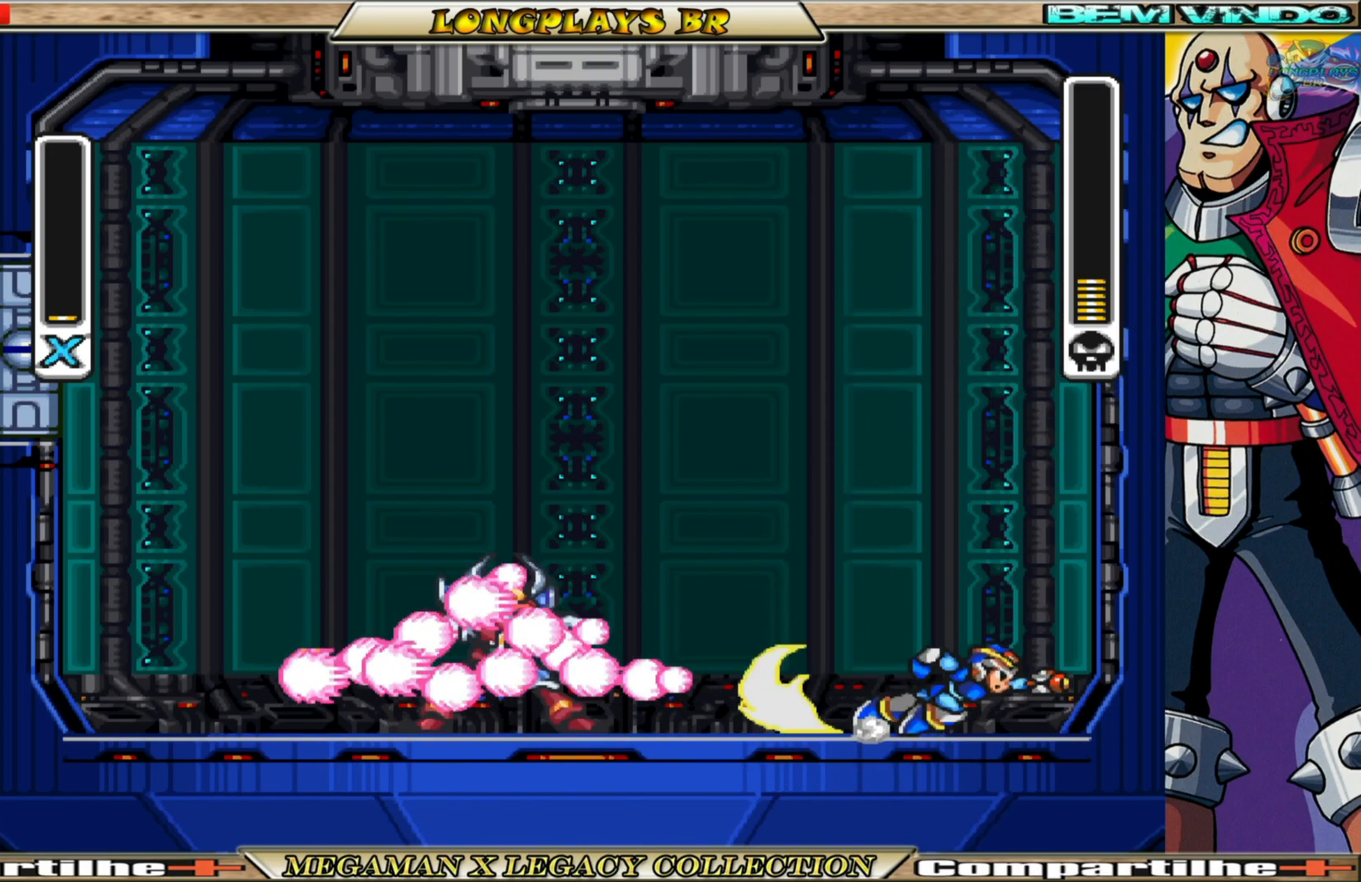
{"buttons": ["A", "B", "X", "DPAD_RIGHT"], "left_stick": "center", "right_stick": "center", "events": [[267, "A", "up"], [267, "B", "up"], [400, "A", "down"], [400, "B", "down"]]}
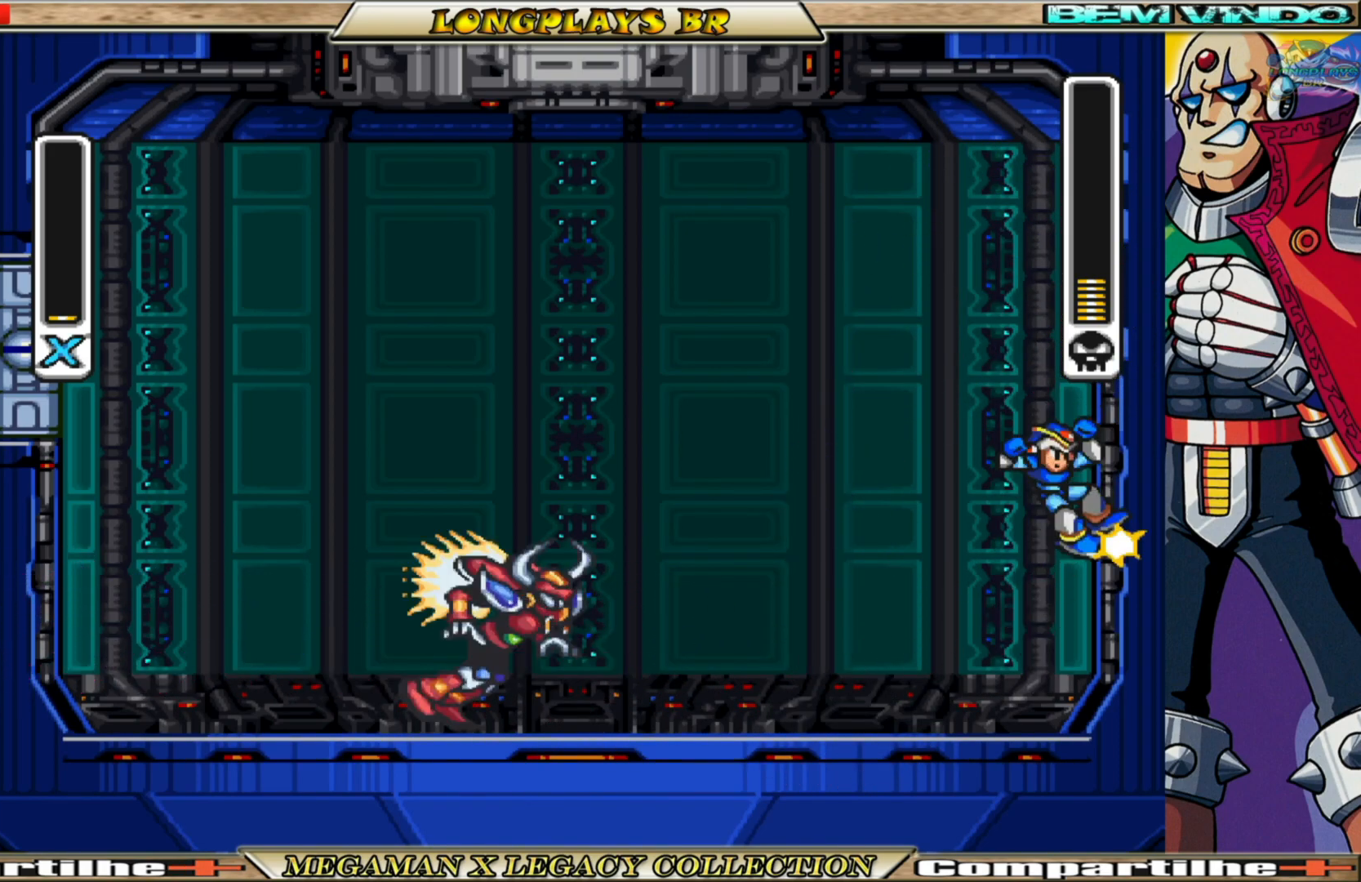
{"buttons": ["A", "B", "X", "DPAD_RIGHT"], "left_stick": "center", "right_stick": "center", "events": [[200, "A", "up"], [200, "B", "up"], [350, "A", "down"], [350, "B", "down"]]}
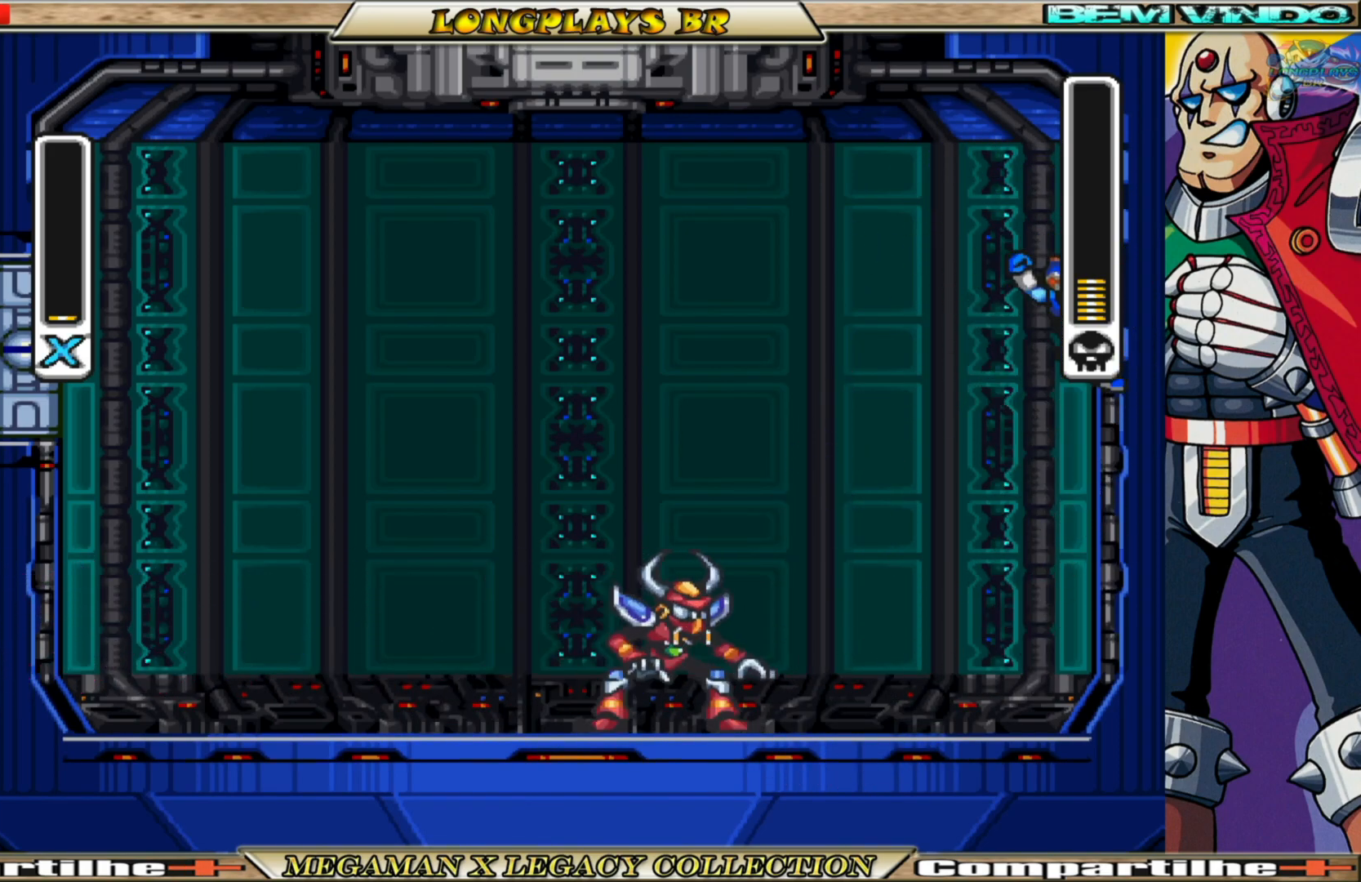
{"buttons": ["X", "DPAD_RIGHT"], "left_stick": "center", "right_stick": "center", "events": [[33, "DPAD_RIGHT", "up"], [183, "DPAD_RIGHT", "down"], [233, "A", "up"], [233, "B", "up"]]}
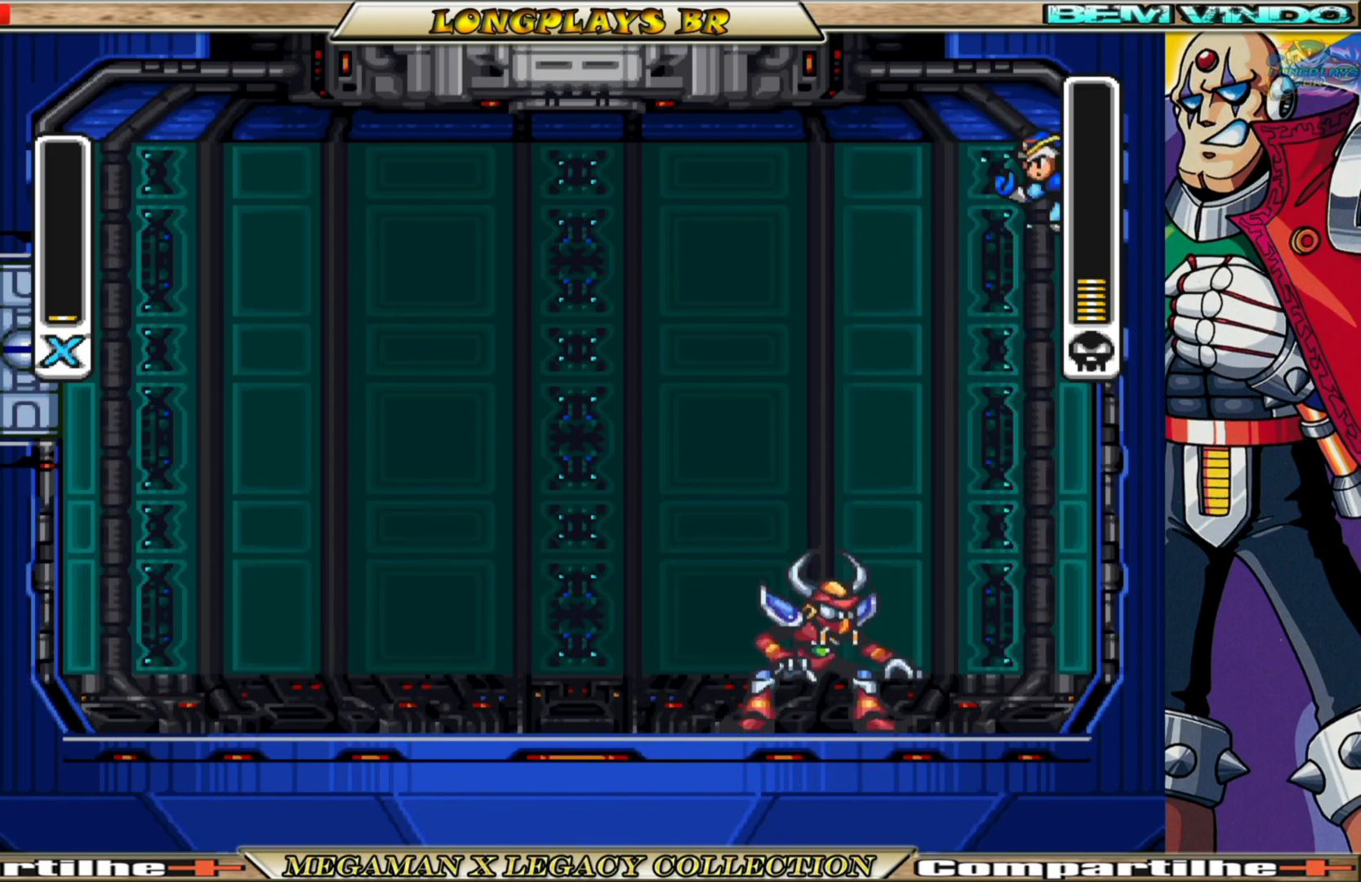
{"buttons": ["A", "B", "X", "DPAD_LEFT"], "left_stick": "center", "right_stick": "center", "events": [[267, "A", "down"], [267, "B", "down"], [367, "DPAD_RIGHT", "up"], [400, "DPAD_LEFT", "down"]]}
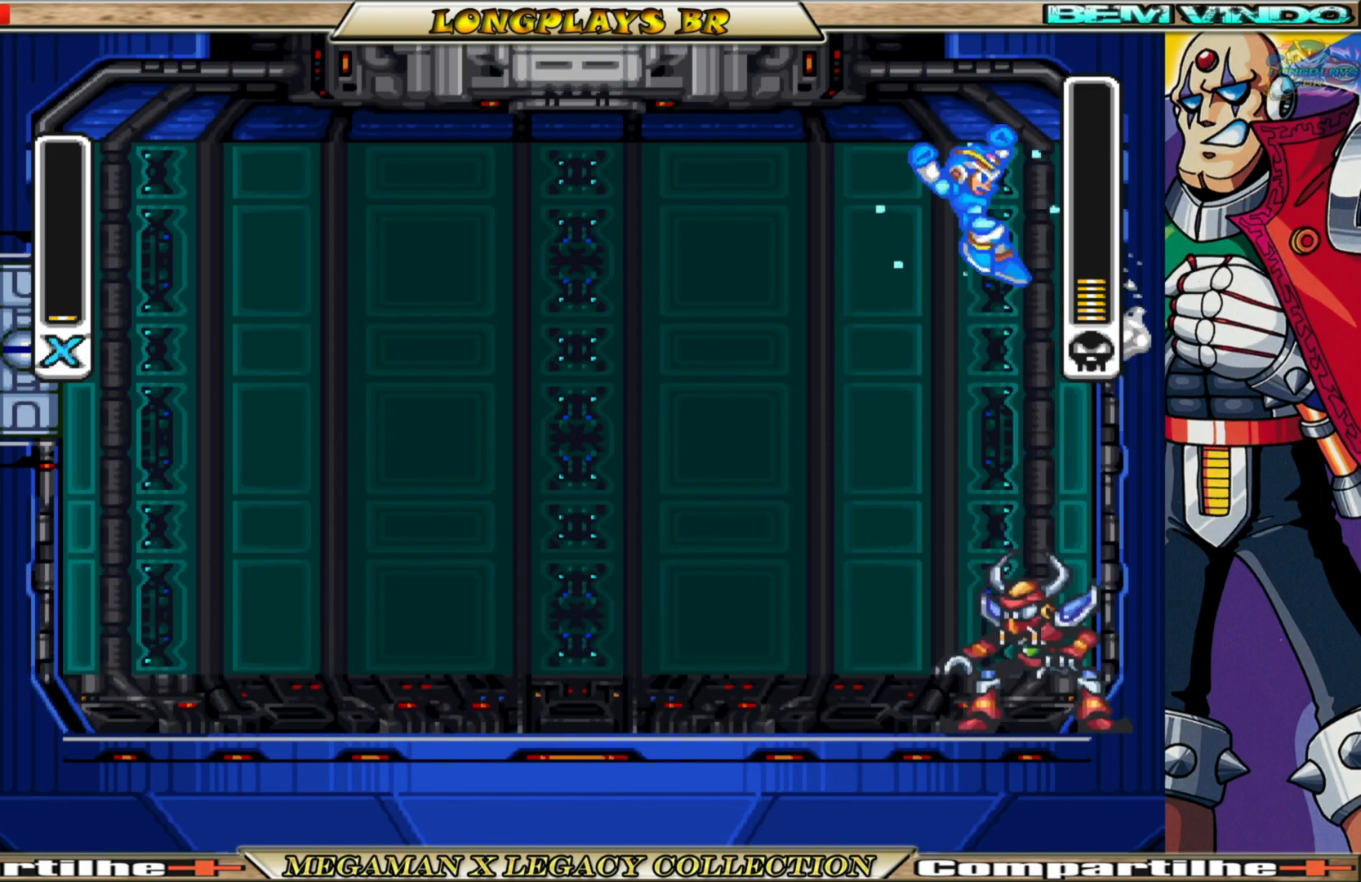
{"buttons": ["X", "DPAD_LEFT"], "left_stick": "center", "right_stick": "center", "events": [[133, "A", "up"], [133, "B", "up"]]}
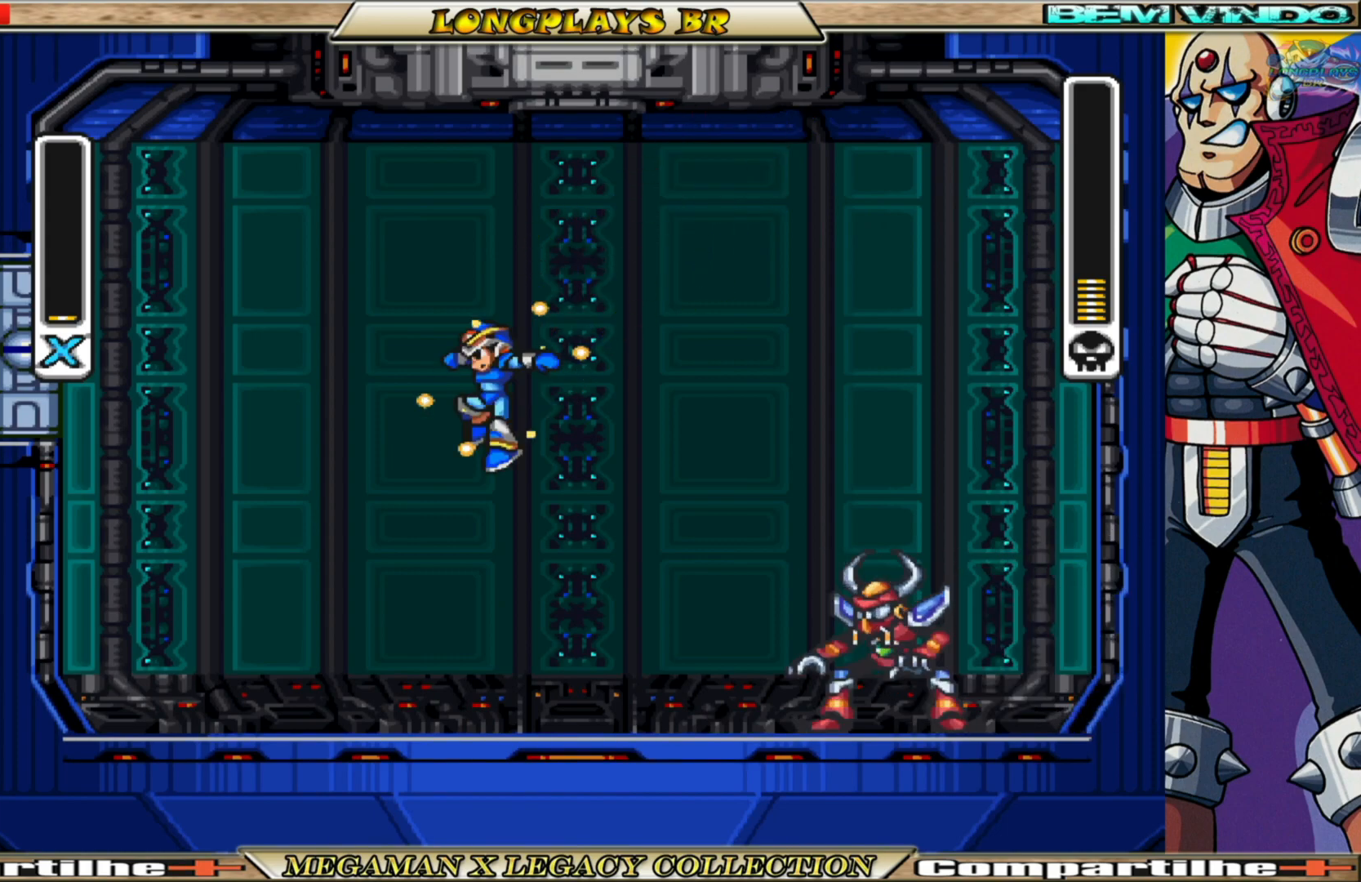
{"buttons": [], "left_stick": "center", "right_stick": "center", "events": [[267, "DPAD_LEFT", "up"], [283, "DPAD_RIGHT", "down"], [400, "X", "up"], [483, "DPAD_RIGHT", "up"]]}
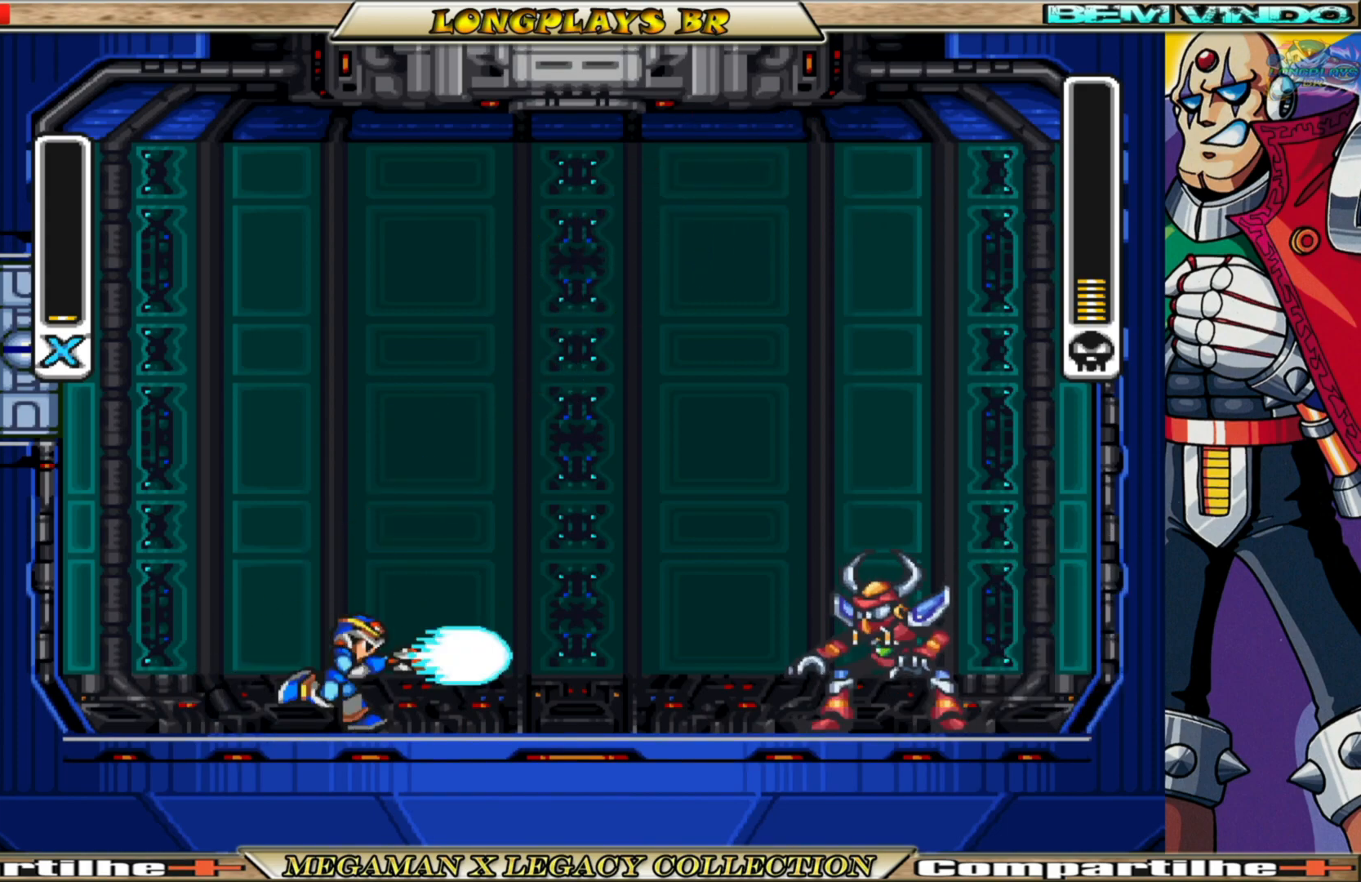
{"buttons": ["X", "DPAD_LEFT"], "left_stick": "center", "right_stick": "center", "events": [[17, "X", "down"], [117, "DPAD_LEFT", "down"]]}
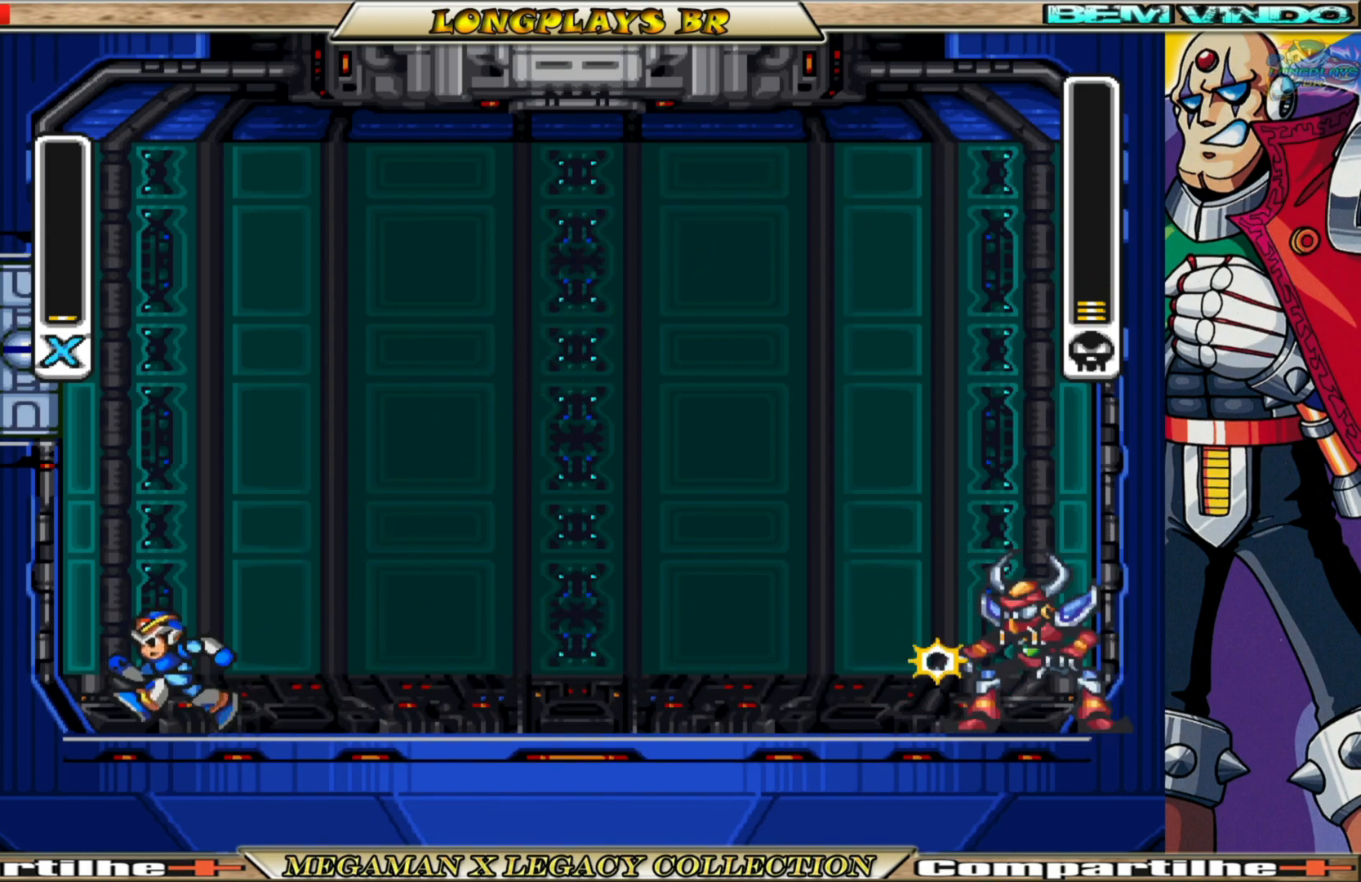
{"buttons": ["X"], "left_stick": "center", "right_stick": "center", "events": [[83, "DPAD_LEFT", "up"], [133, "DPAD_RIGHT", "down"], [300, "X", "up"], [317, "DPAD_RIGHT", "up"], [367, "X", "down"], [417, "X", "up"], [500, "X", "down"]]}
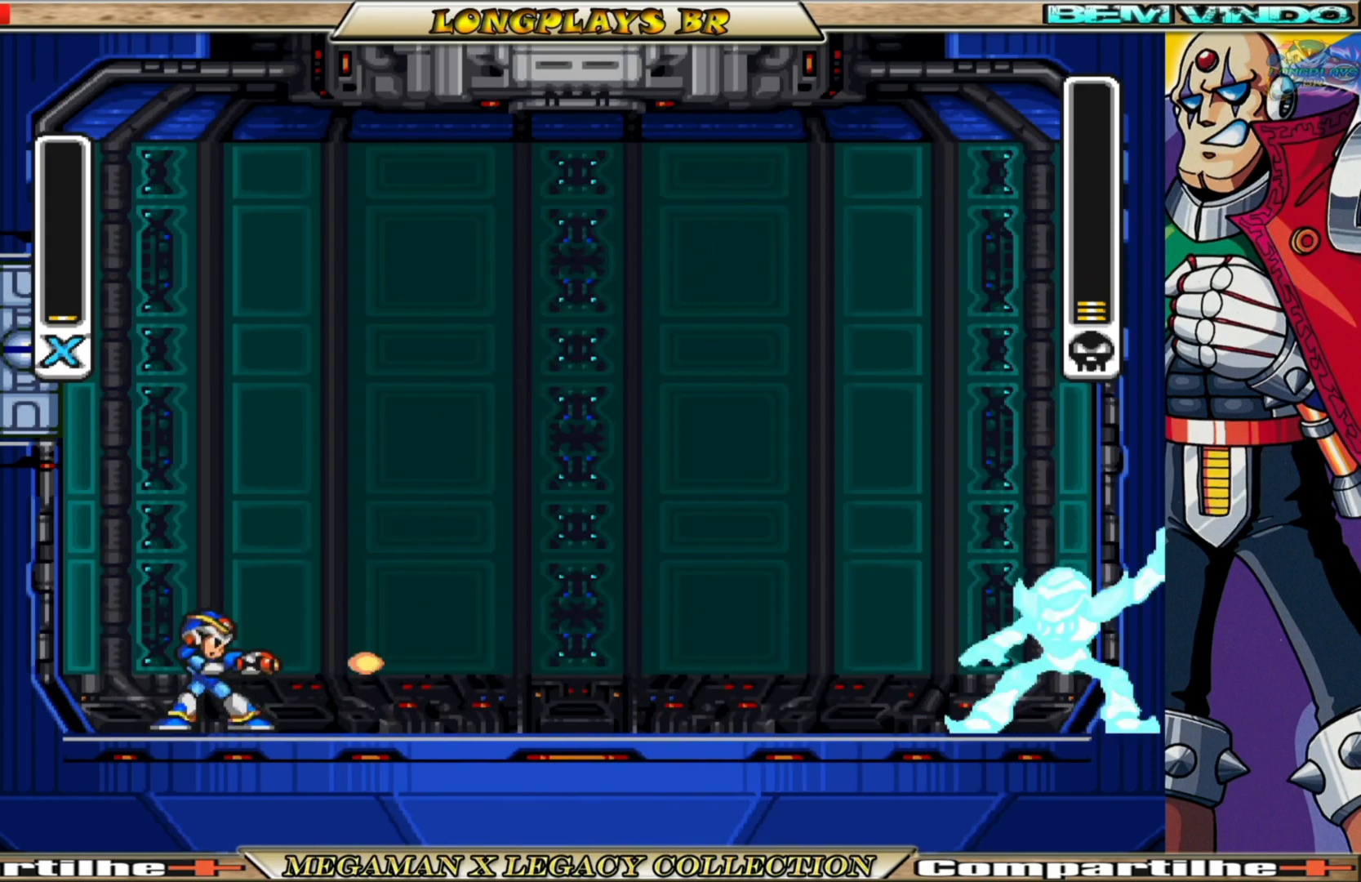
{"buttons": ["A", "B", "X", "DPAD_LEFT"], "left_stick": "center", "right_stick": "center", "events": [[67, "X", "up"], [150, "X", "down"], [217, "X", "up"], [283, "X", "down"], [367, "DPAD_LEFT", "down"], [483, "B", "down"], [500, "A", "down"]]}
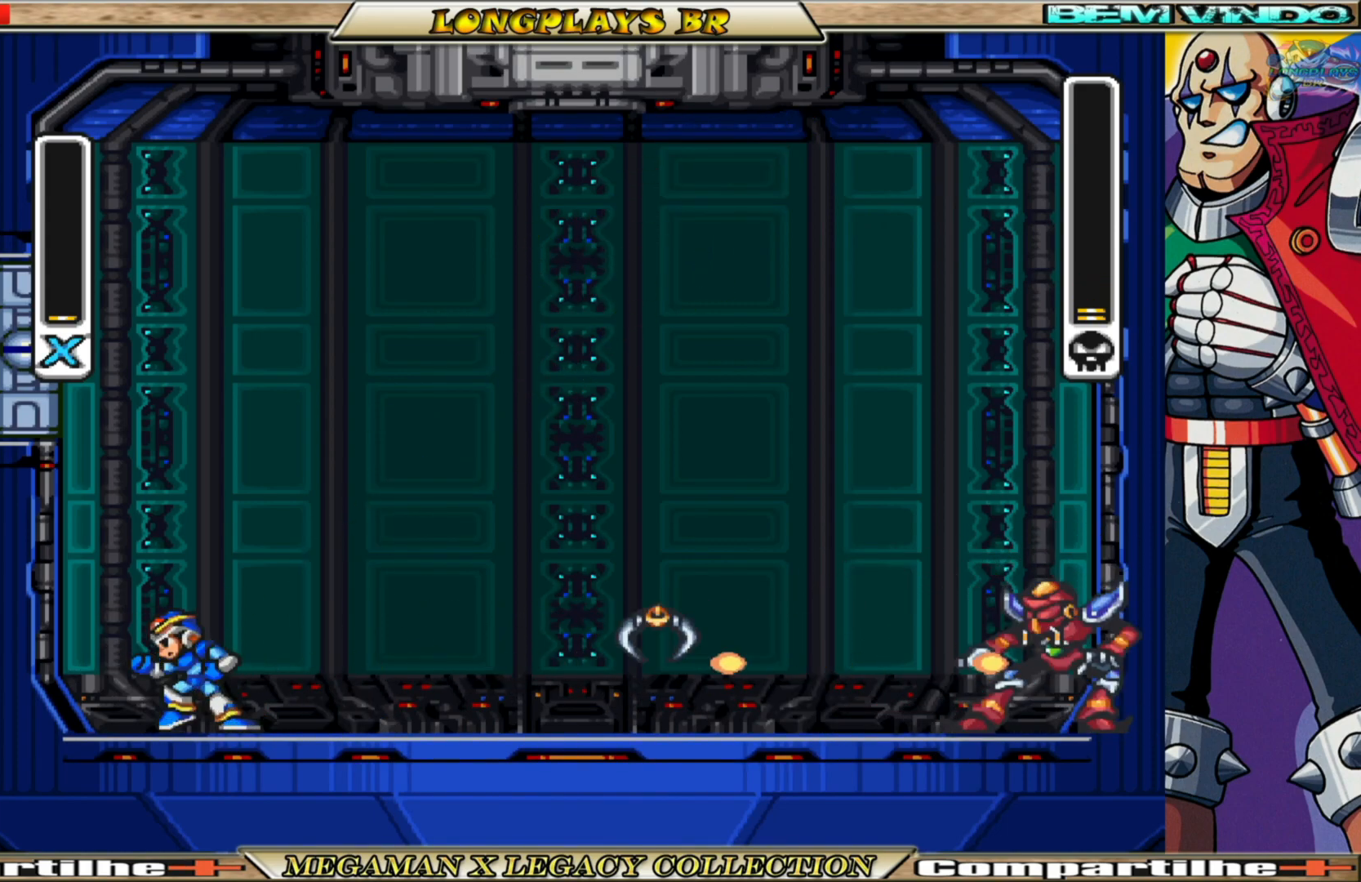
{"buttons": ["A", "B", "X"], "left_stick": "center", "right_stick": "center", "events": [[250, "A", "up"], [267, "B", "up"], [350, "B", "down"], [367, "A", "down"], [500, "DPAD_LEFT", "up"]]}
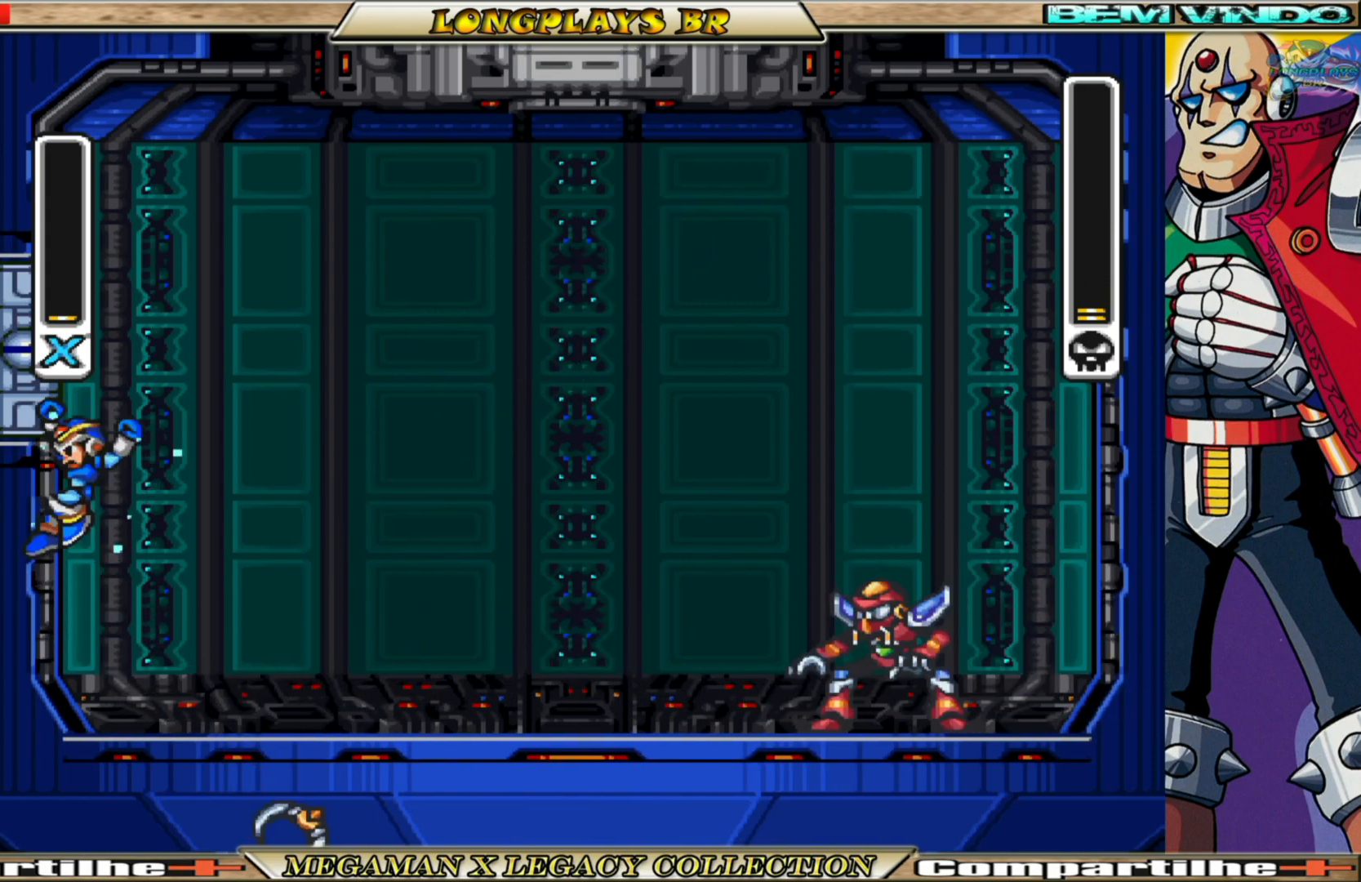
{"buttons": ["X", "DPAD_LEFT"], "left_stick": "center", "right_stick": "center", "events": [[33, "DPAD_RIGHT", "down"], [217, "DPAD_RIGHT", "up"], [250, "DPAD_LEFT", "down"], [400, "A", "up"], [400, "B", "up"]]}
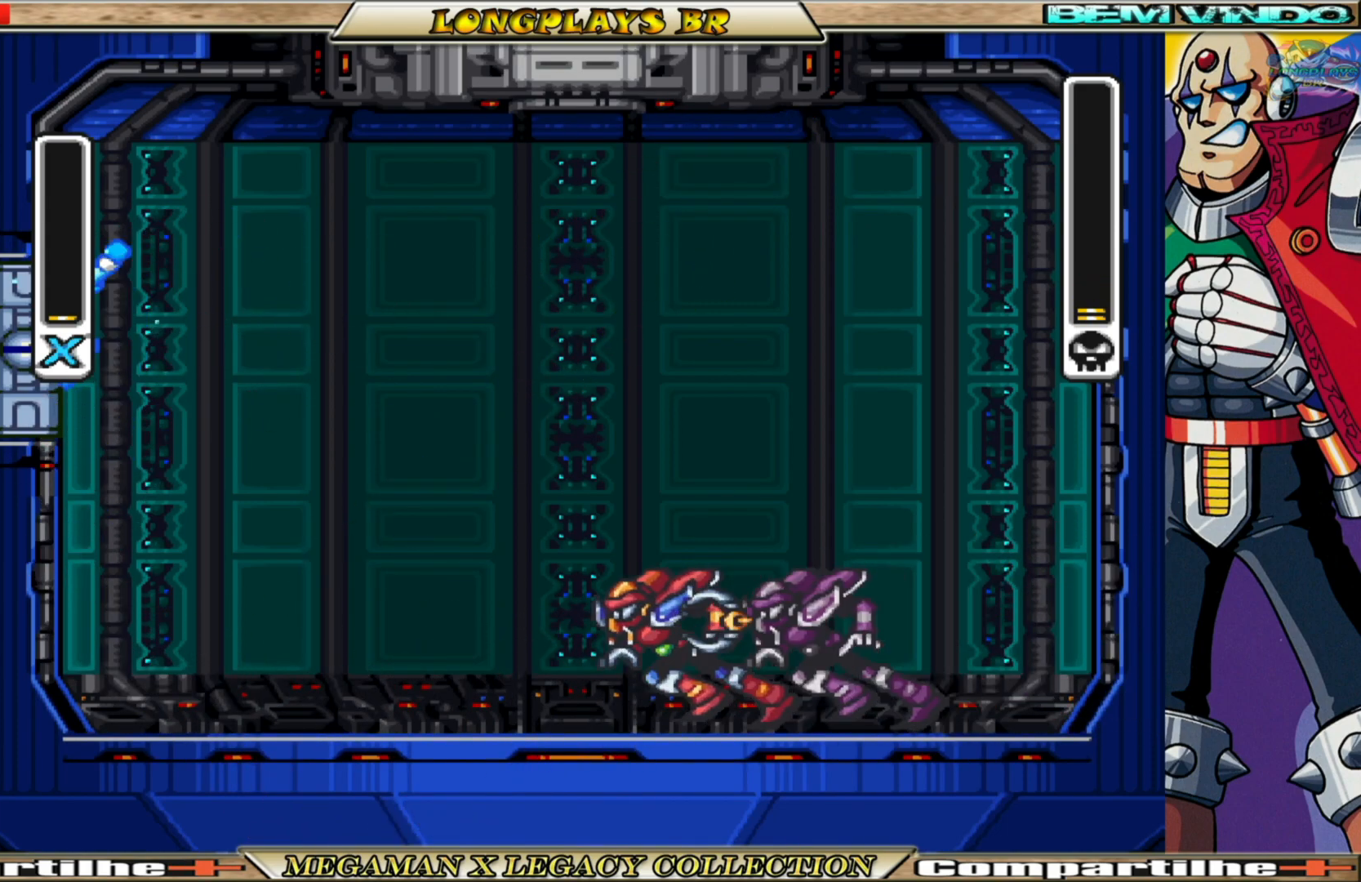
{"buttons": ["A", "B", "X", "DPAD_RIGHT"], "left_stick": "center", "right_stick": "center", "events": [[183, "A", "down"], [183, "B", "down"], [233, "DPAD_LEFT", "up"], [267, "DPAD_RIGHT", "down"]]}
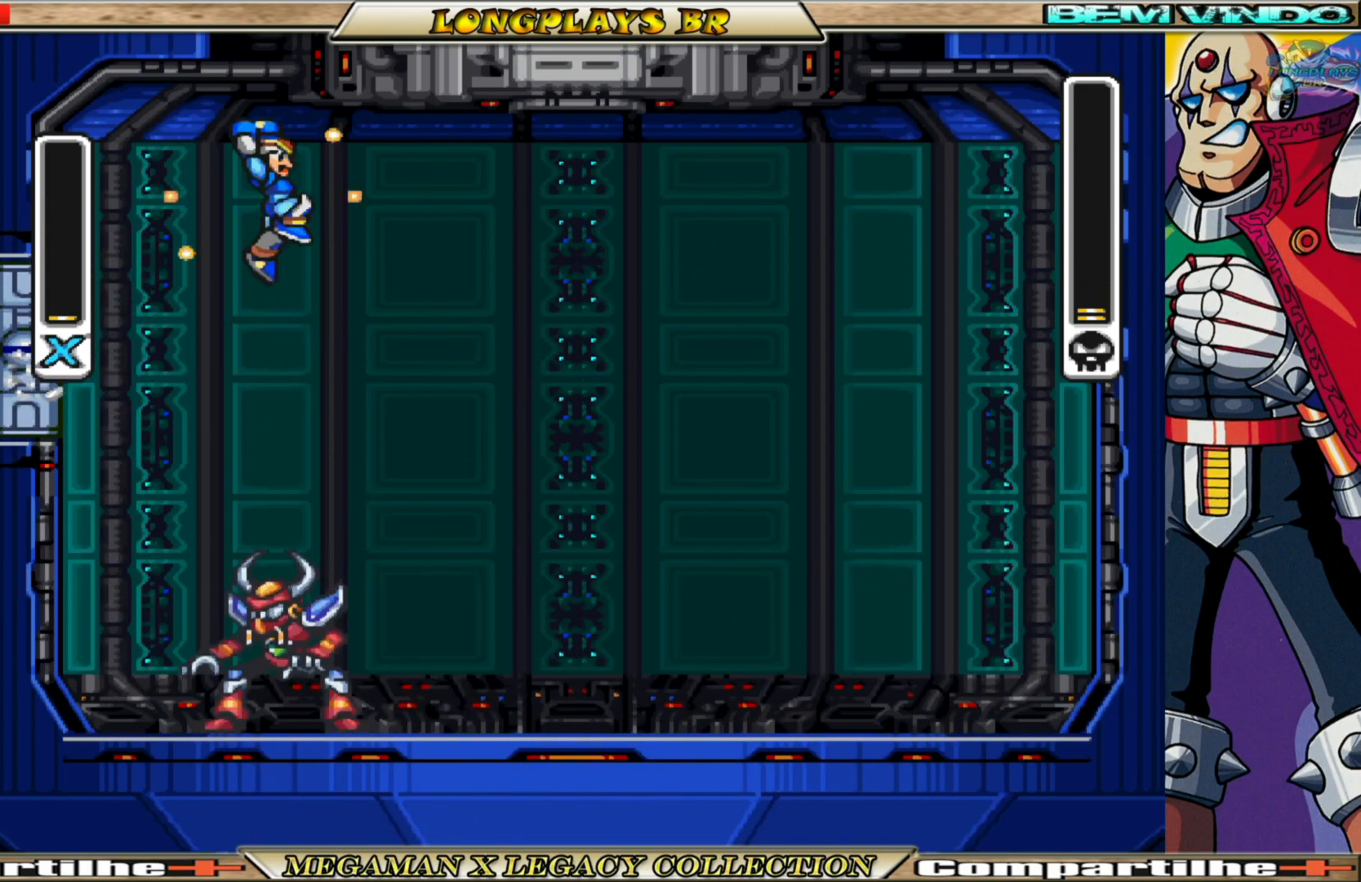
{"buttons": ["X", "DPAD_DOWN", "DPAD_RIGHT"], "left_stick": "center", "right_stick": "center", "events": [[117, "A", "up"], [117, "B", "up"], [200, "DPAD_DOWN", "down"]]}
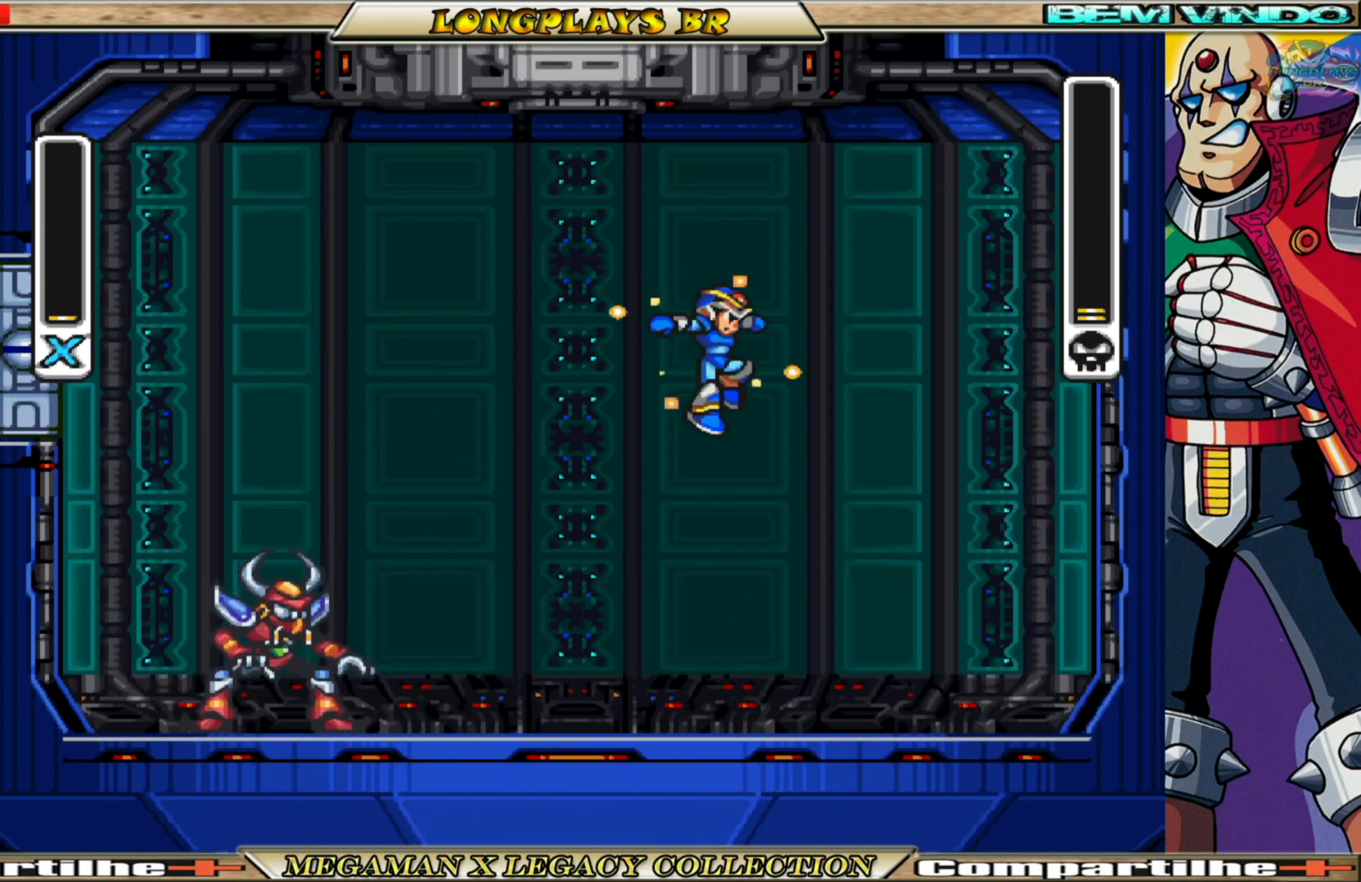
{"buttons": ["X", "DPAD_RIGHT"], "left_stick": "center", "right_stick": "center", "events": [[50, "DPAD_RIGHT", "up"], [83, "DPAD_LEFT", "down"], [150, "DPAD_DOWN", "up"], [217, "X", "up"], [233, "DPAD_LEFT", "up"], [267, "X", "down"], [350, "DPAD_RIGHT", "down"]]}
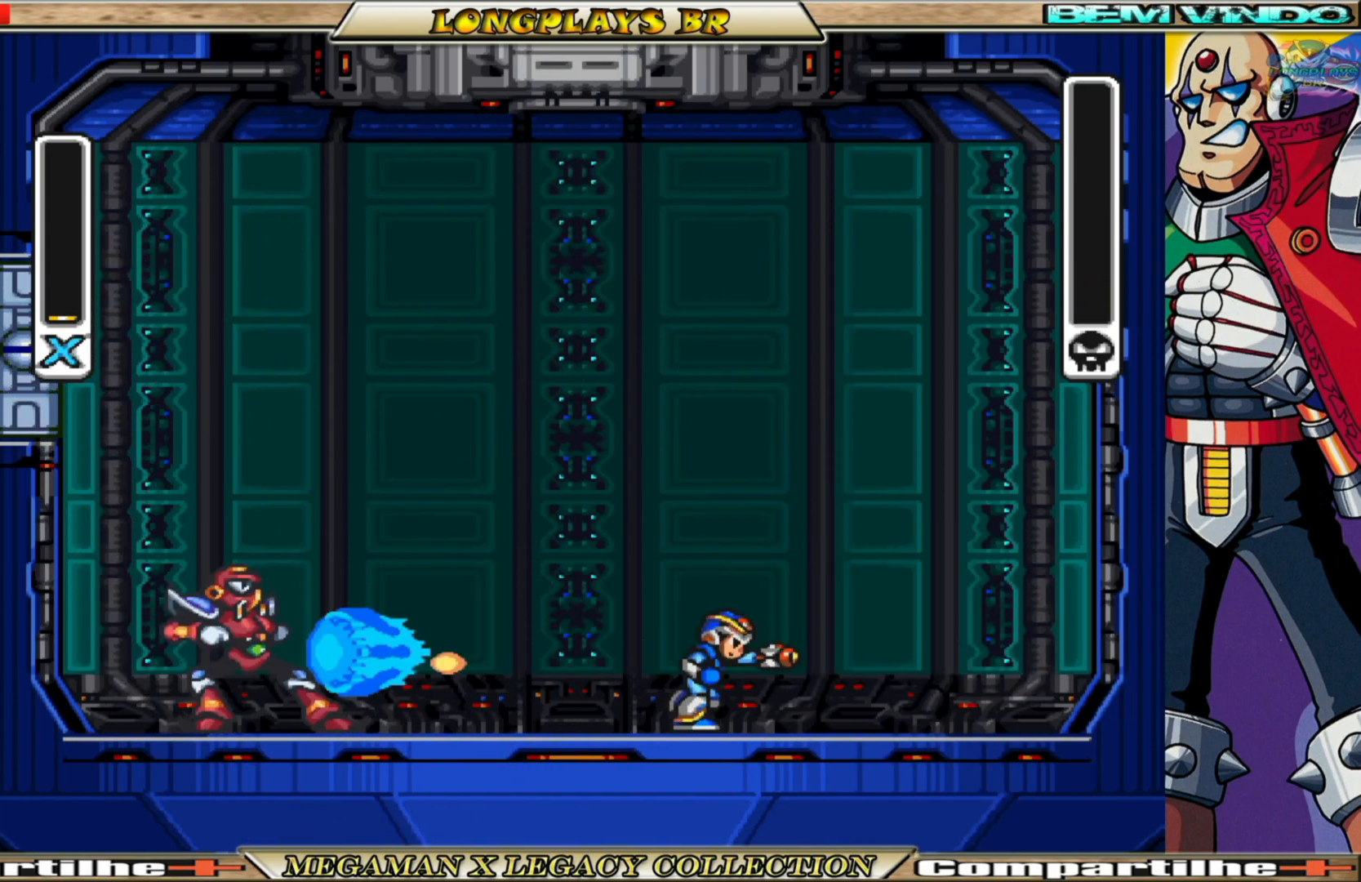
{"buttons": [], "left_stick": "center", "right_stick": "center", "events": [[17, "B", "down"], [367, "B", "up"], [400, "X", "up"], [450, "DPAD_RIGHT", "up"]]}